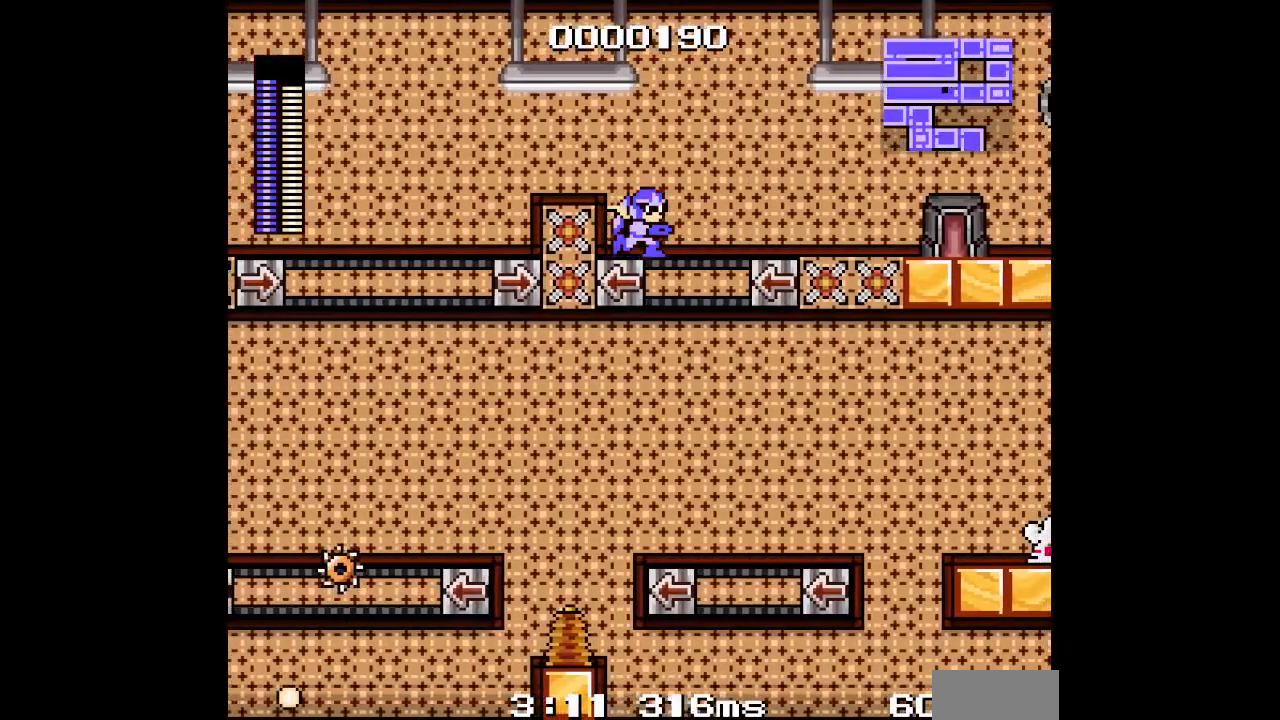
Gameplay with a controller (Xbox layout); each line is a JSON object with the inputs held at the frame after it. "events" lists button and stick changes between this image and that frame as [ms after this image, input, new state], when the widget could be followed in between. Not read: DPAD_UP L1 L2 L3 R1 R2 R3 SELECT START Z.
{"buttons": ["DPAD_RIGHT"], "events": []}
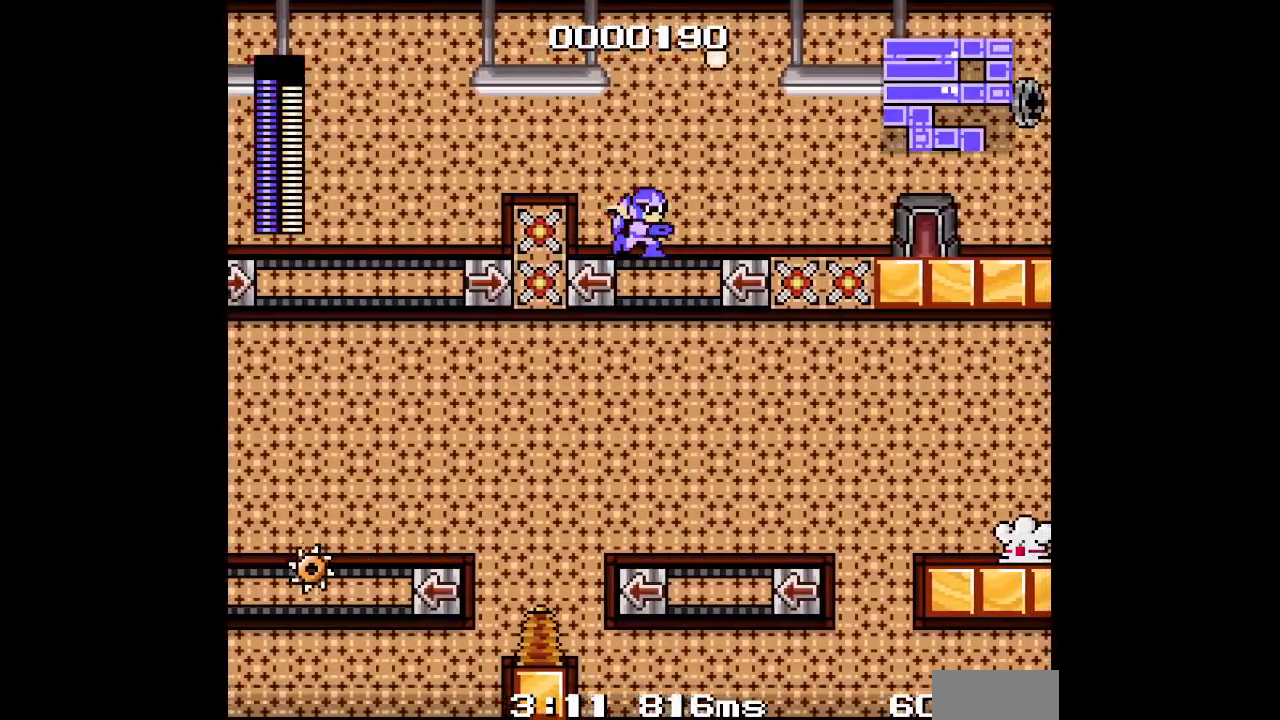
{"buttons": ["DPAD_RIGHT"], "events": []}
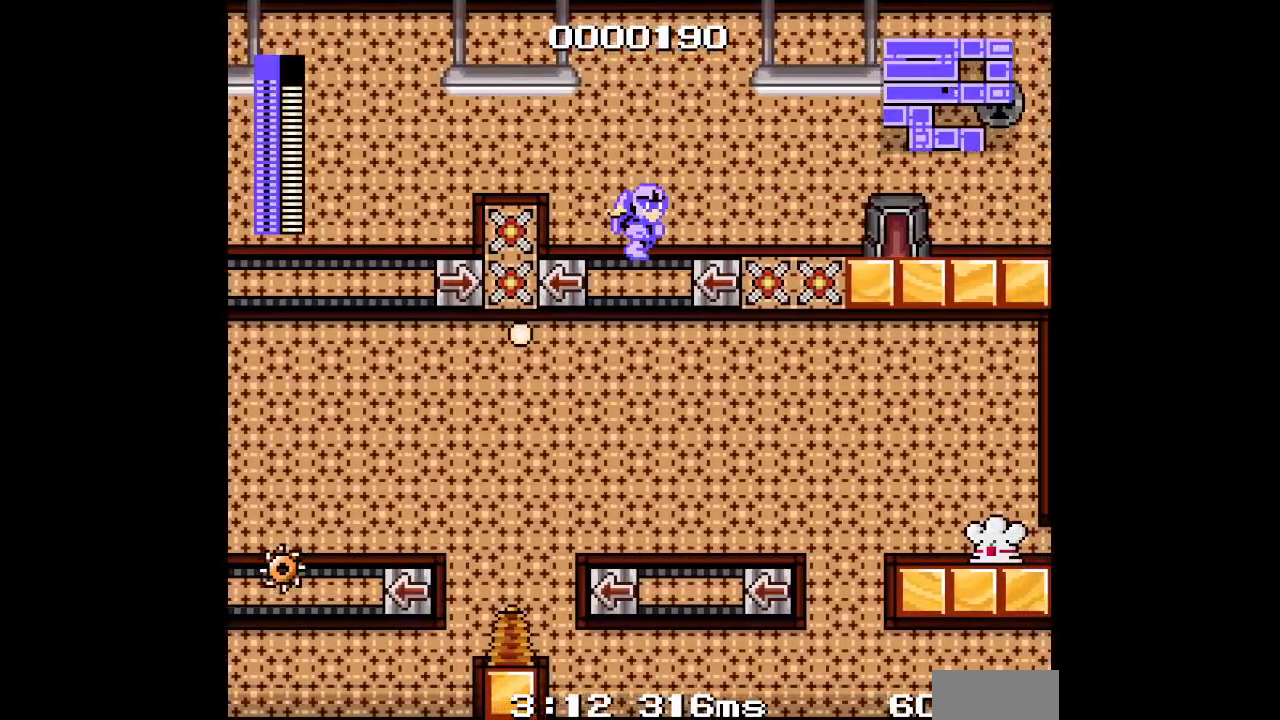
{"buttons": ["DPAD_RIGHT"]}
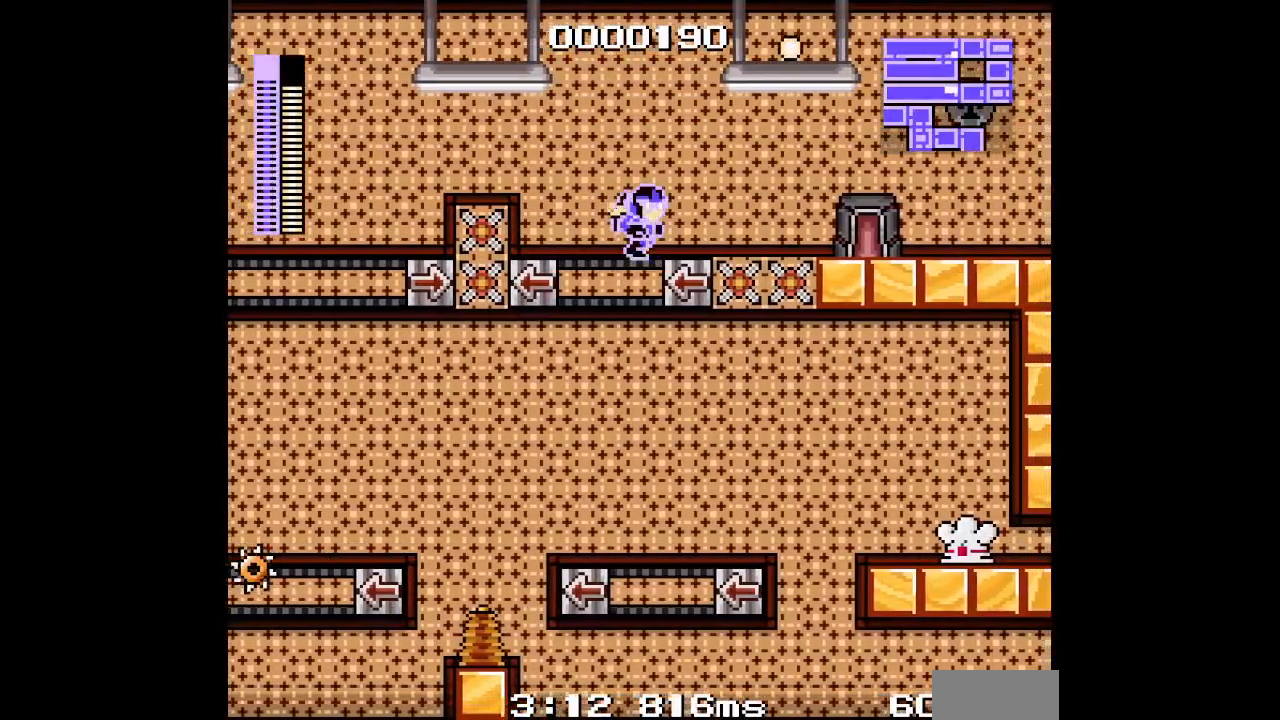
{"buttons": ["DPAD_RIGHT"], "events": []}
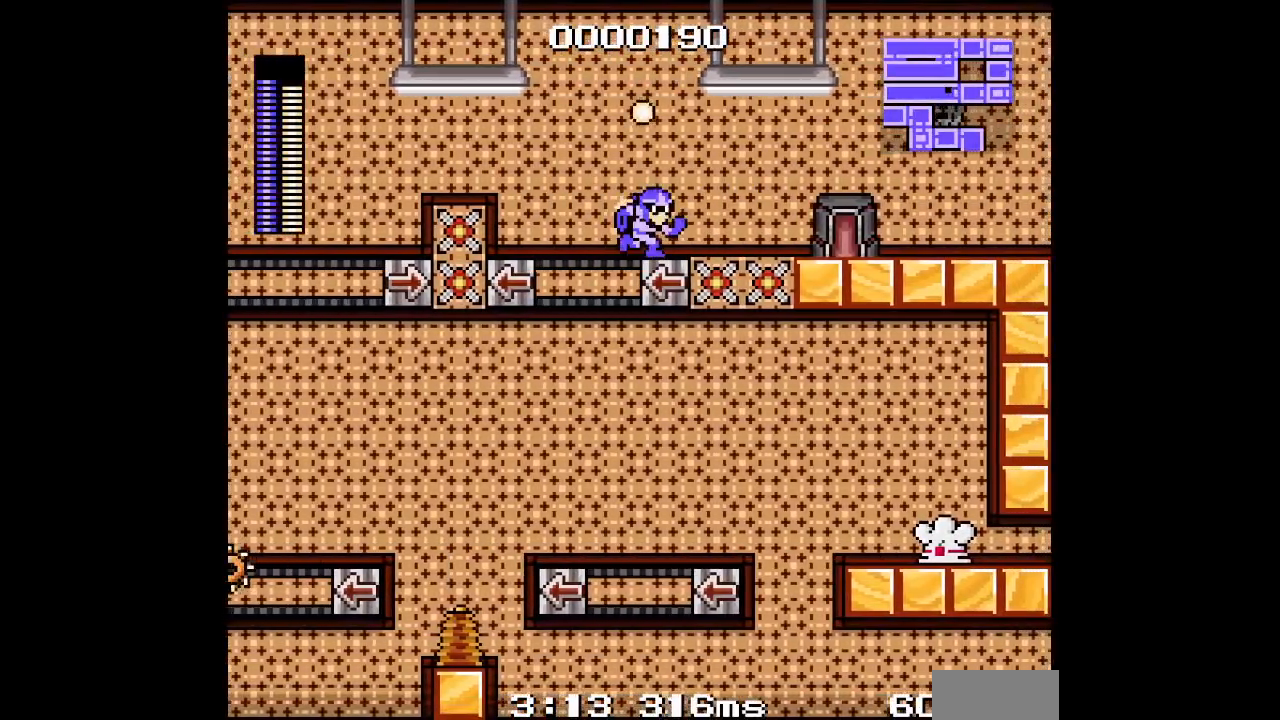
{"buttons": ["DPAD_RIGHT"], "events": [[67, "DPAD_RIGHT", "up"], [150, "DPAD_RIGHT", "down"]]}
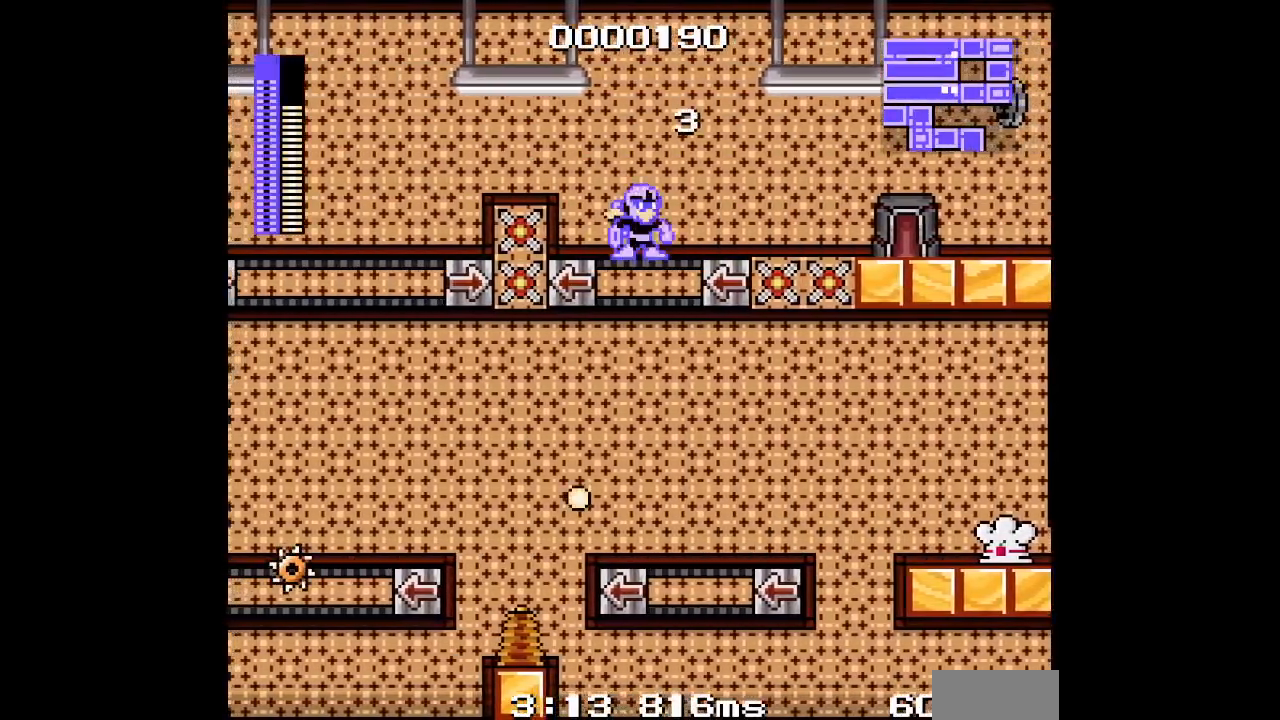
{"buttons": ["DPAD_RIGHT"], "events": []}
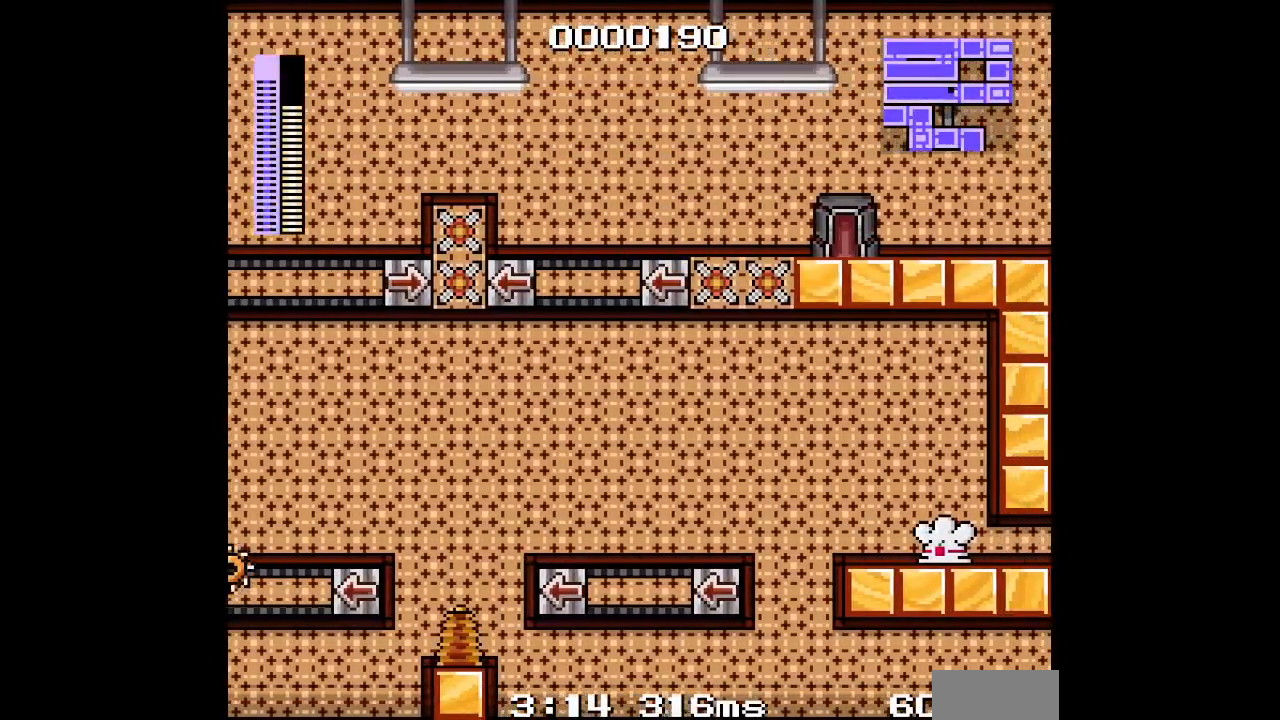
{"buttons": ["DPAD_RIGHT"], "events": []}
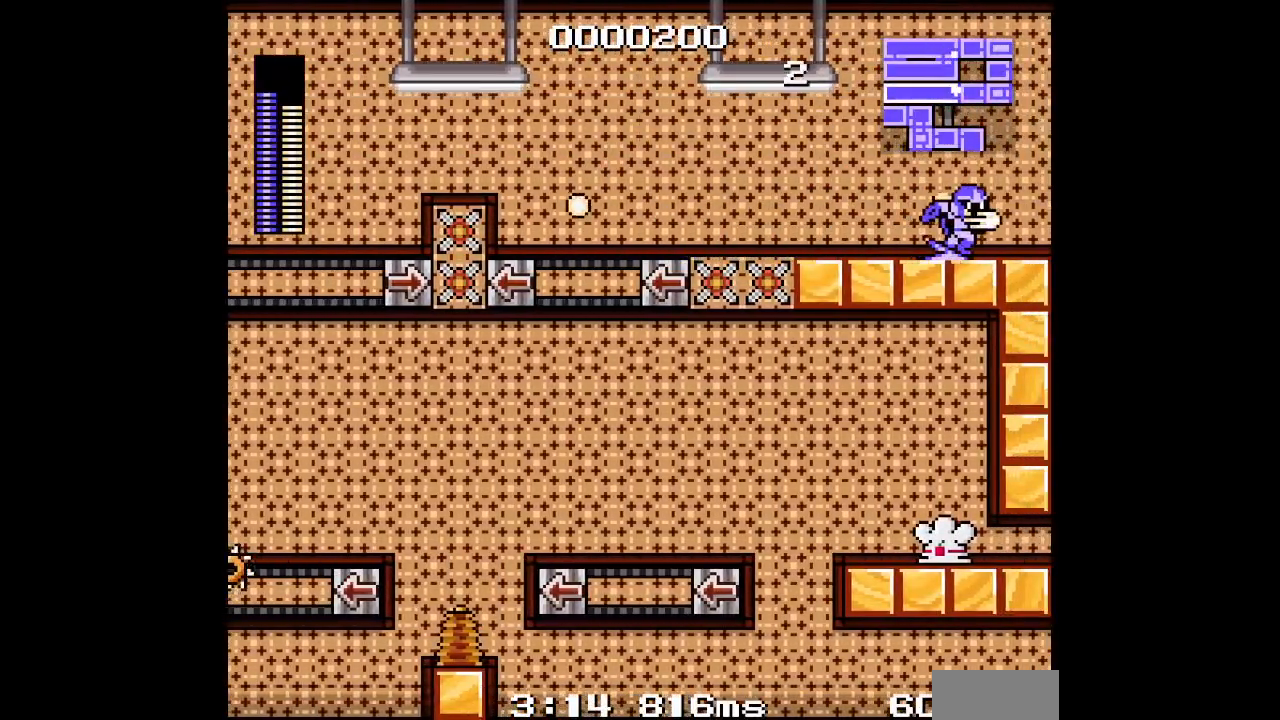
{"buttons": ["DPAD_RIGHT"], "events": []}
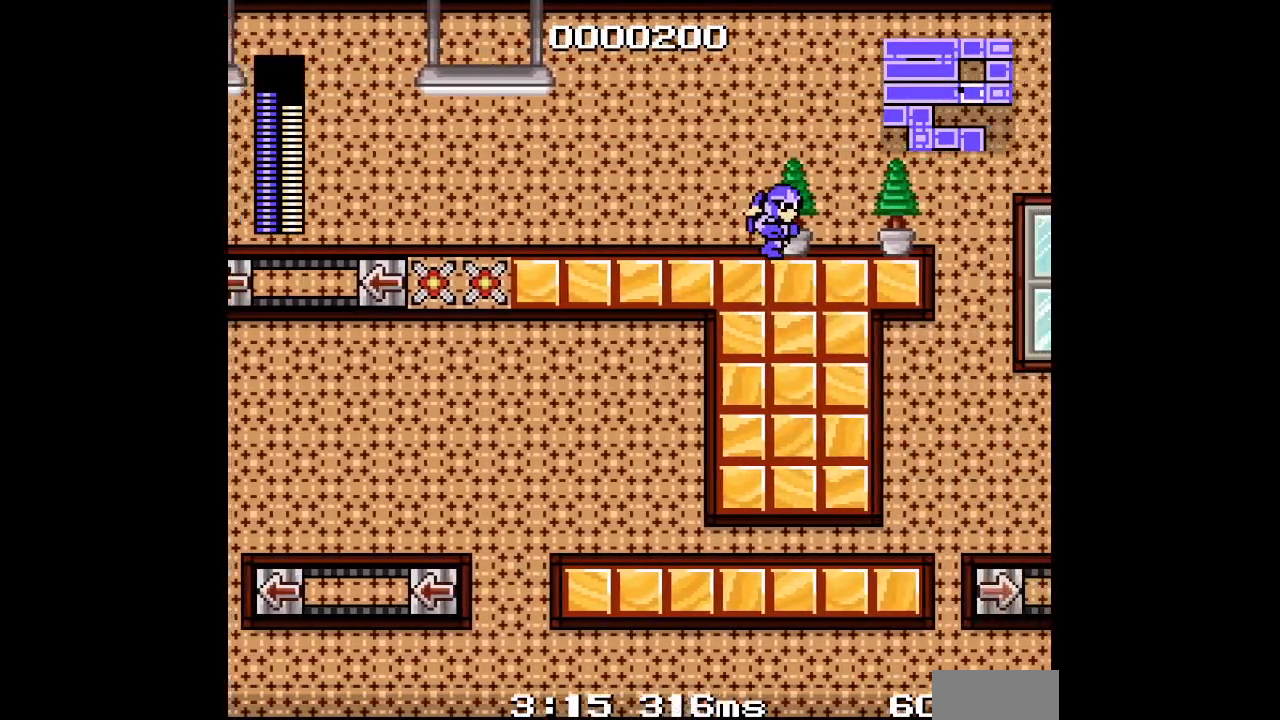
{"buttons": [], "events": [[33, "DPAD_RIGHT", "up"]]}
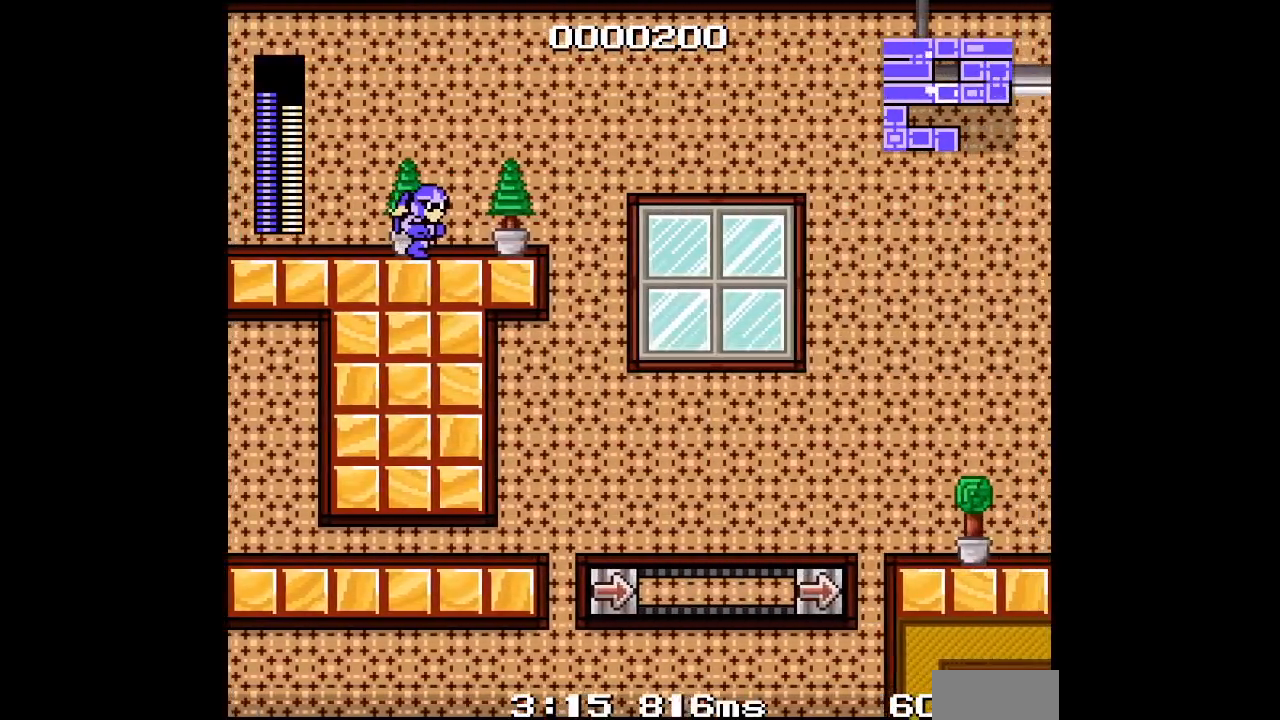
{"buttons": [], "events": []}
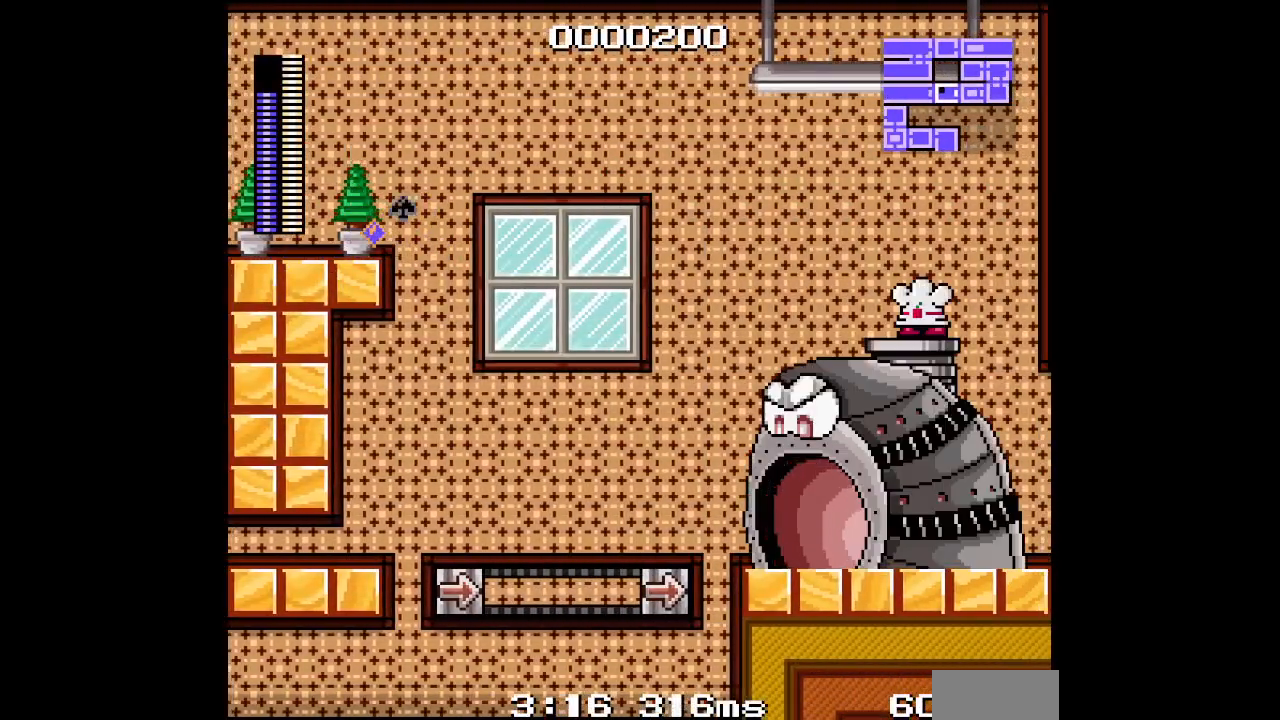
{"buttons": [], "events": []}
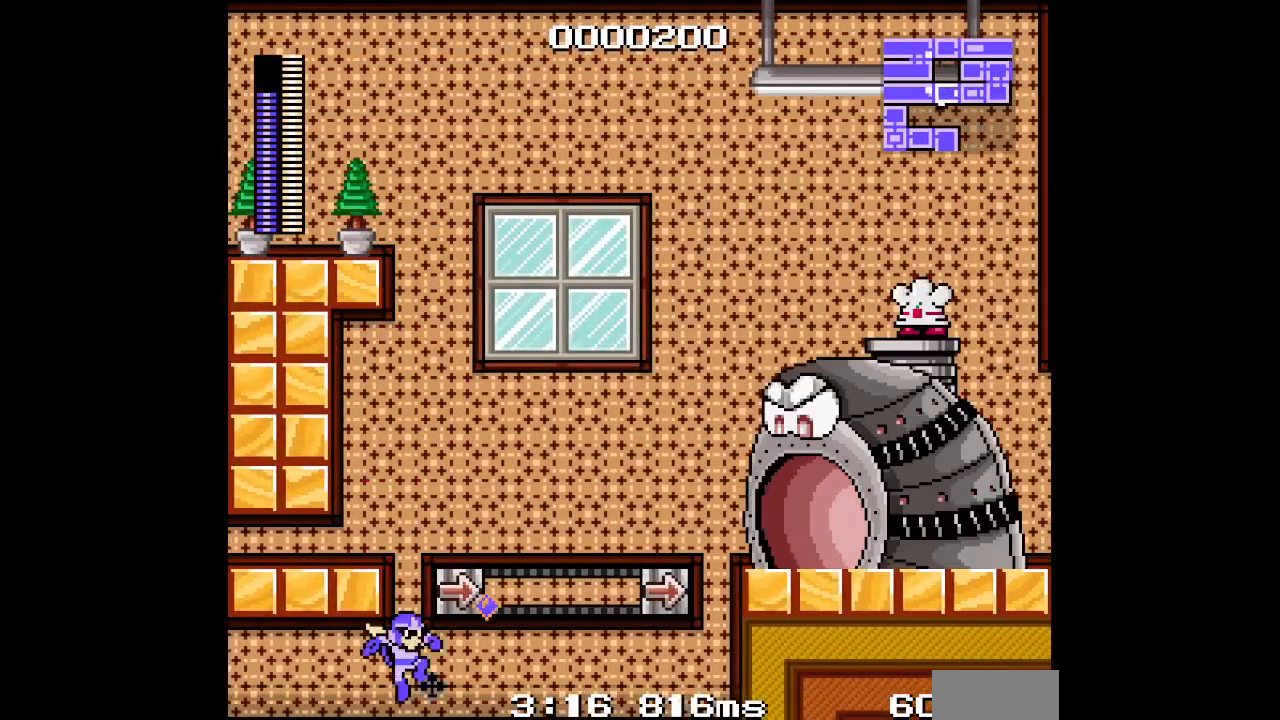
{"buttons": []}
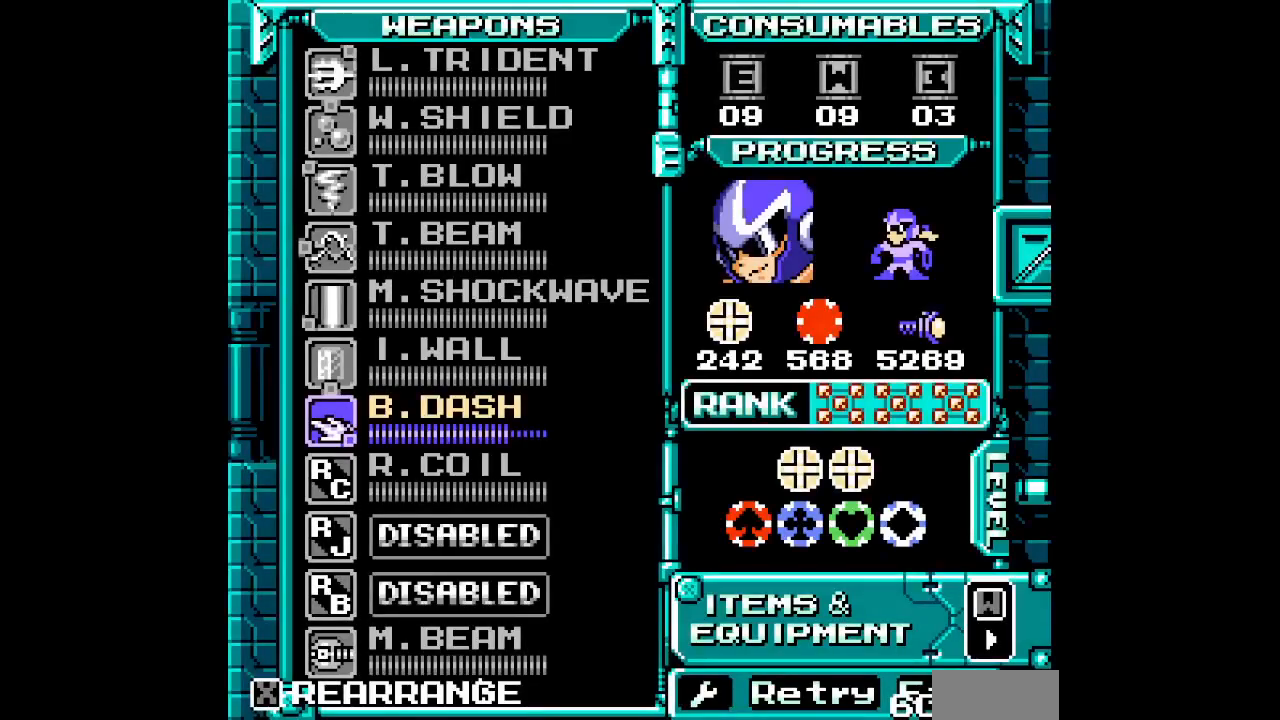
{"buttons": [], "events": []}
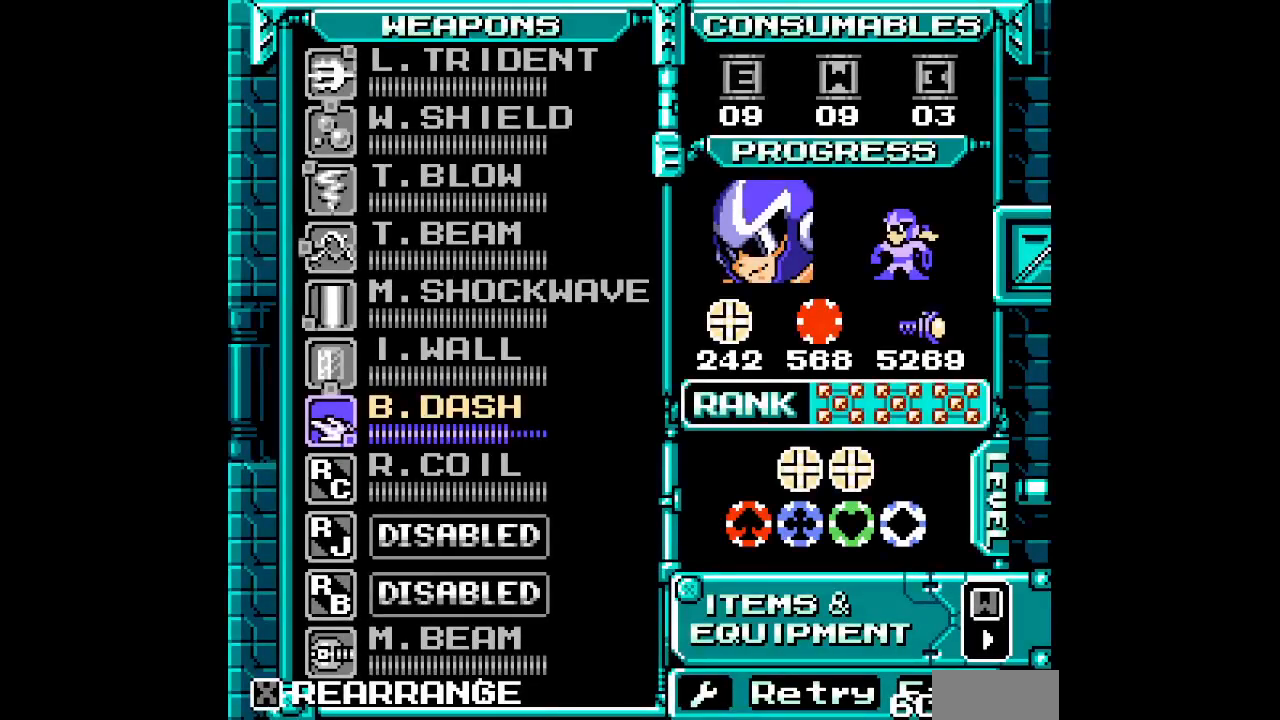
{"buttons": [], "events": []}